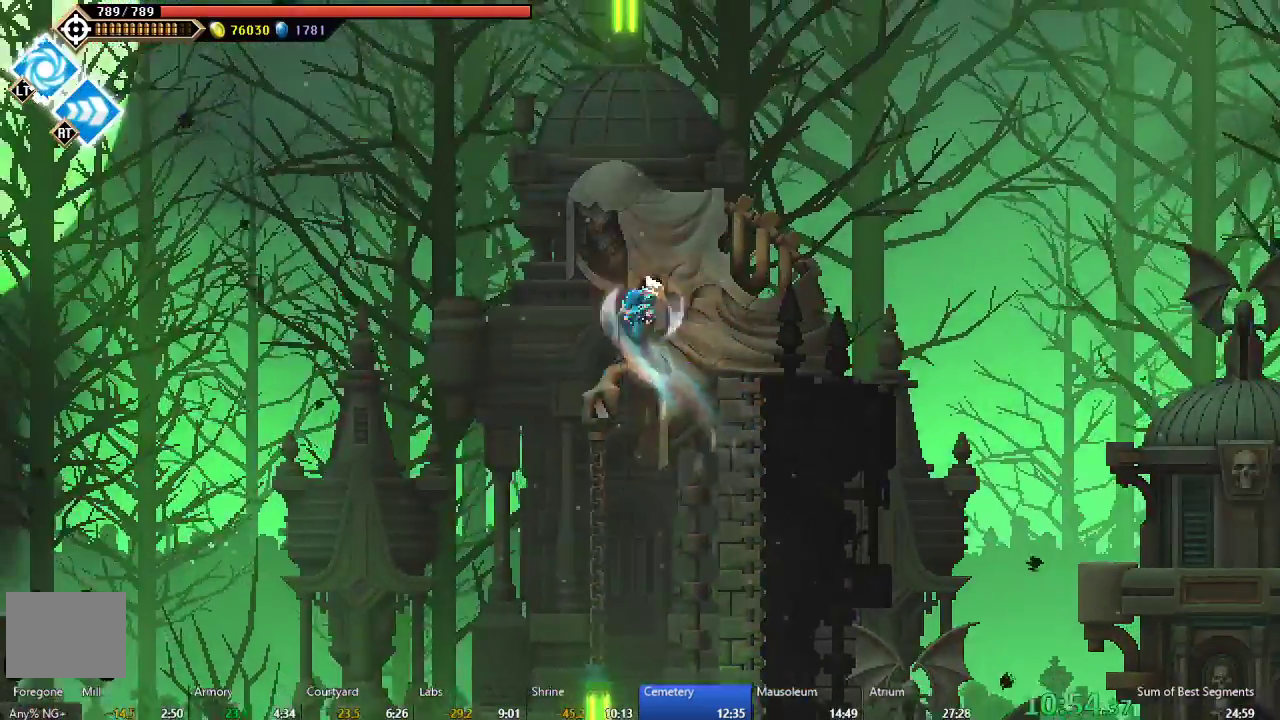
Gameplay with a controller (Xbox layout); each line is a JSON object with the inputs held at the frame after it. "events" lists button and stick changes between this image and that frame as [ms after this image, input, new state], when the widget could be followed in between. Not read: L3 R3 right_stick.
{"buttons": ["DPAD_RIGHT"], "left_stick": "center", "events": [[83, "A", "up"], [183, "B", "down"], [317, "B", "up"]]}
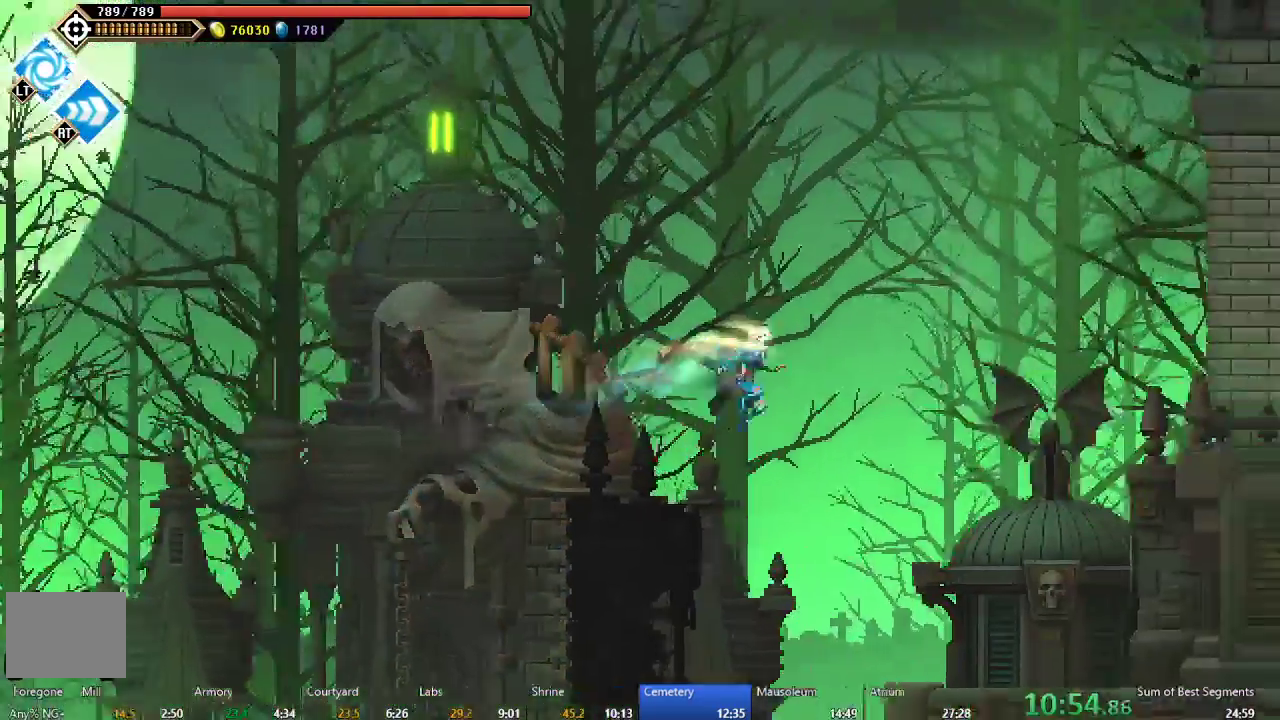
{"buttons": ["DPAD_RIGHT"], "left_stick": "center", "events": []}
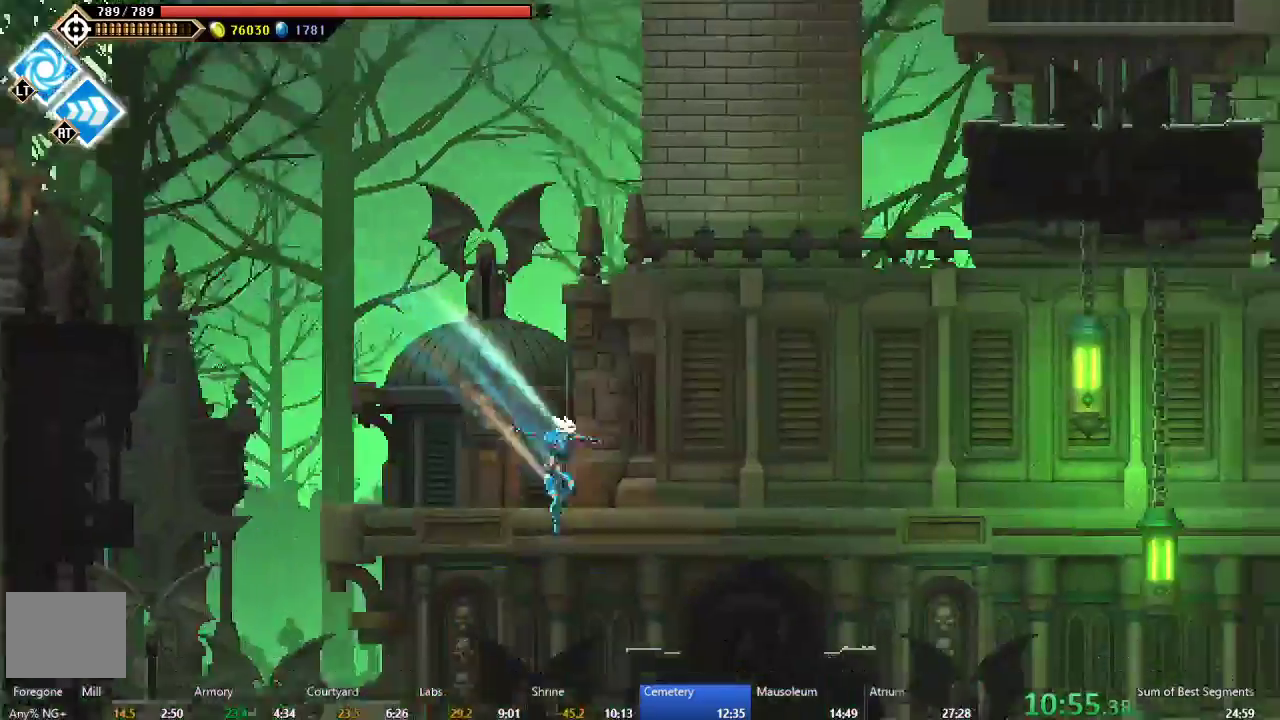
{"buttons": ["A", "DPAD_RIGHT"], "left_stick": "center", "events": [[283, "A", "down"]]}
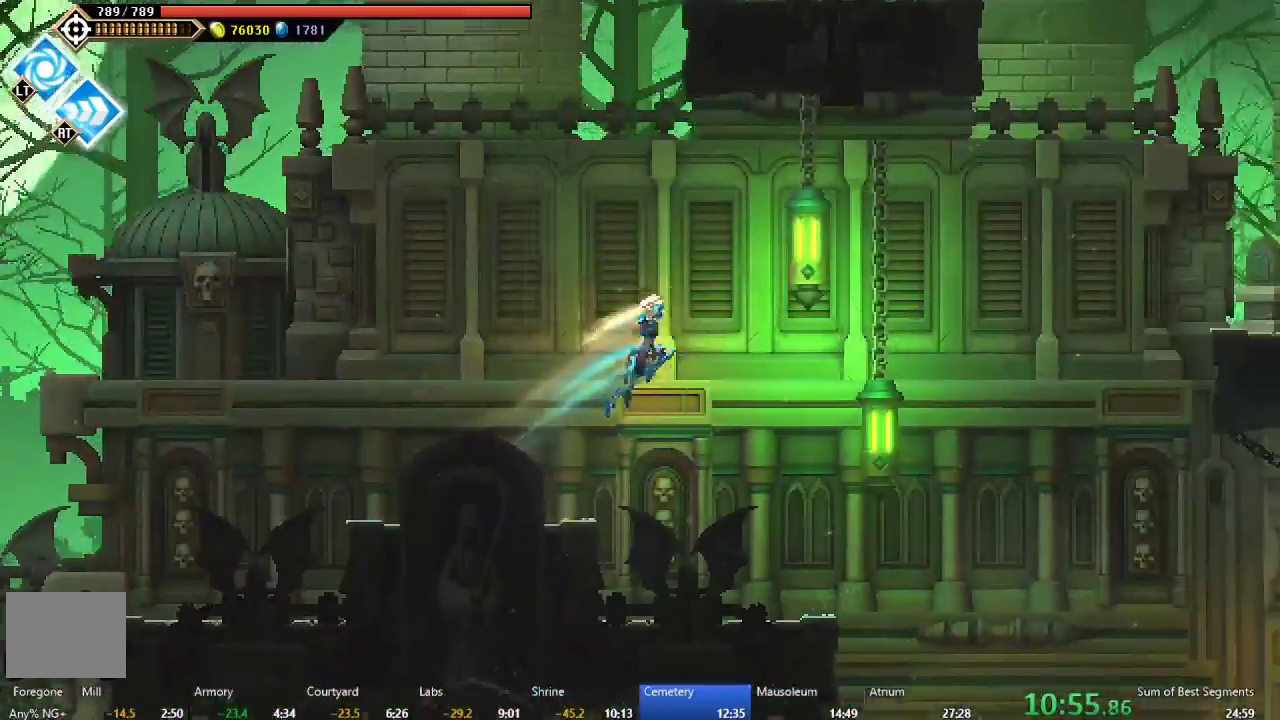
{"buttons": ["A", "DPAD_RIGHT"], "left_stick": "center", "events": [[250, "A", "up"], [317, "B", "down"], [433, "B", "up"], [483, "A", "down"]]}
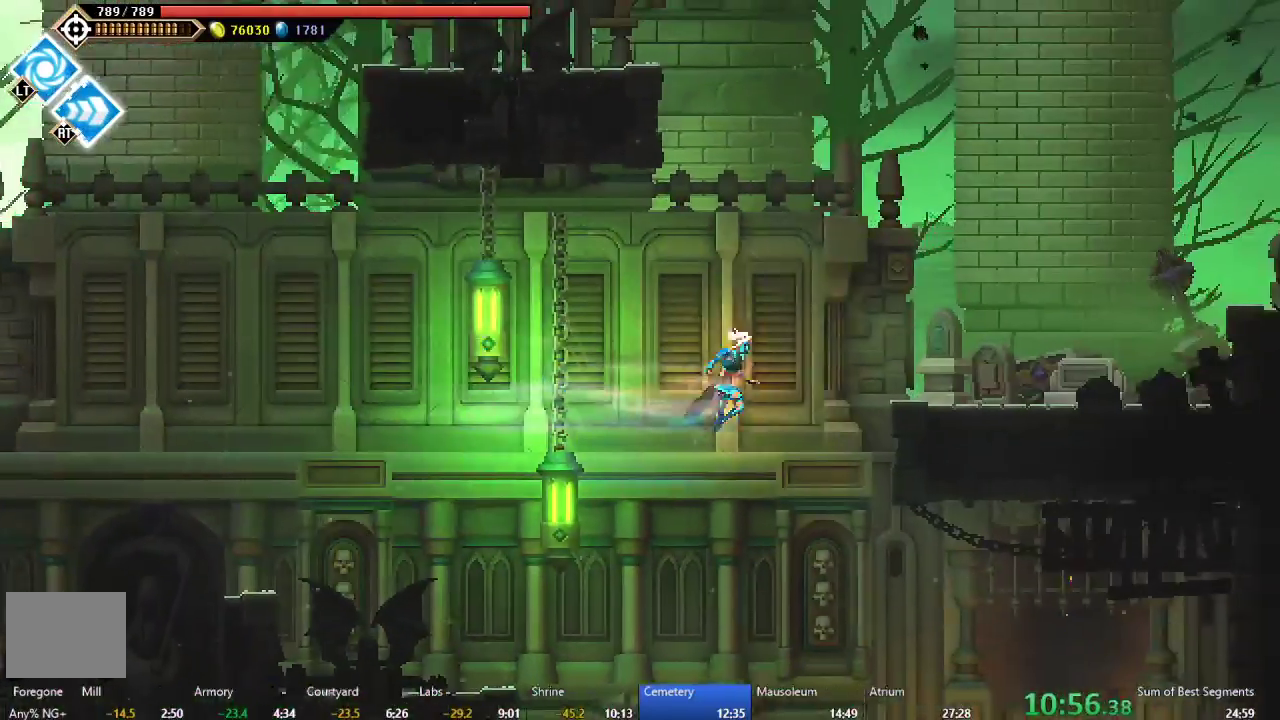
{"buttons": ["A", "DPAD_RIGHT"], "left_stick": "center", "events": [[150, "A", "up"], [483, "A", "down"]]}
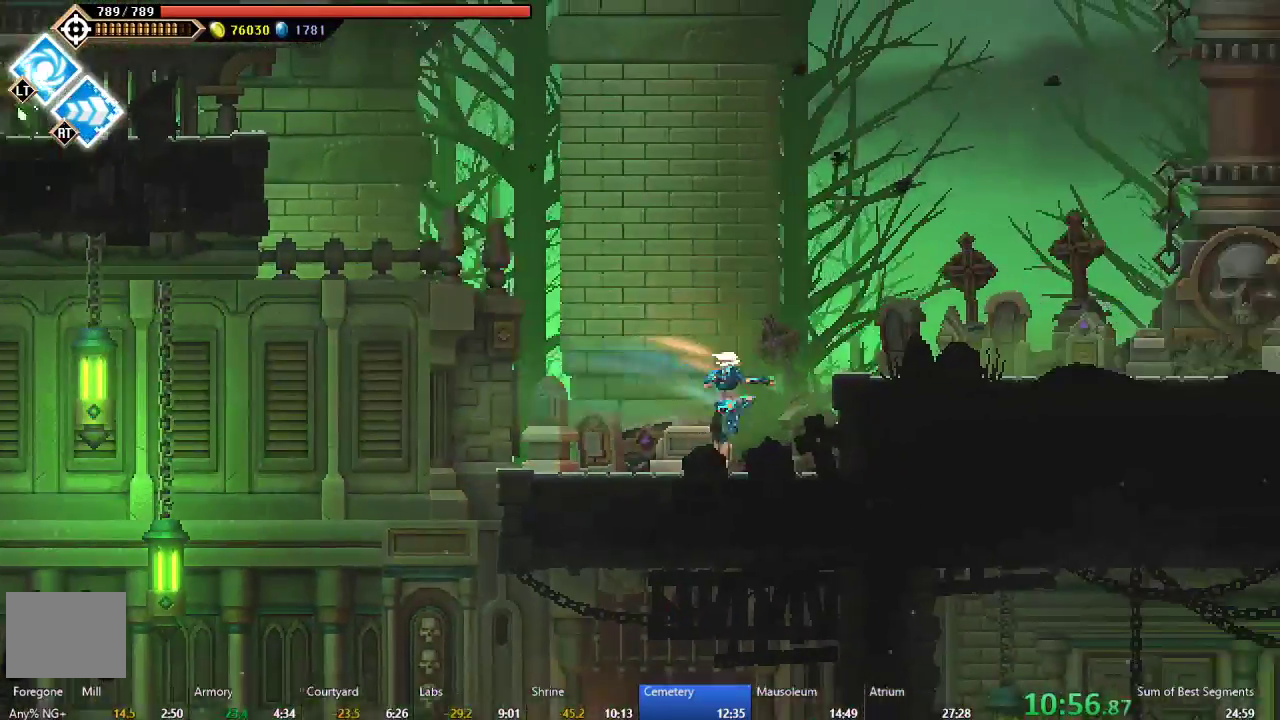
{"buttons": ["DPAD_RIGHT"], "left_stick": "center", "events": [[167, "A", "up"], [217, "A", "down"], [350, "A", "up"]]}
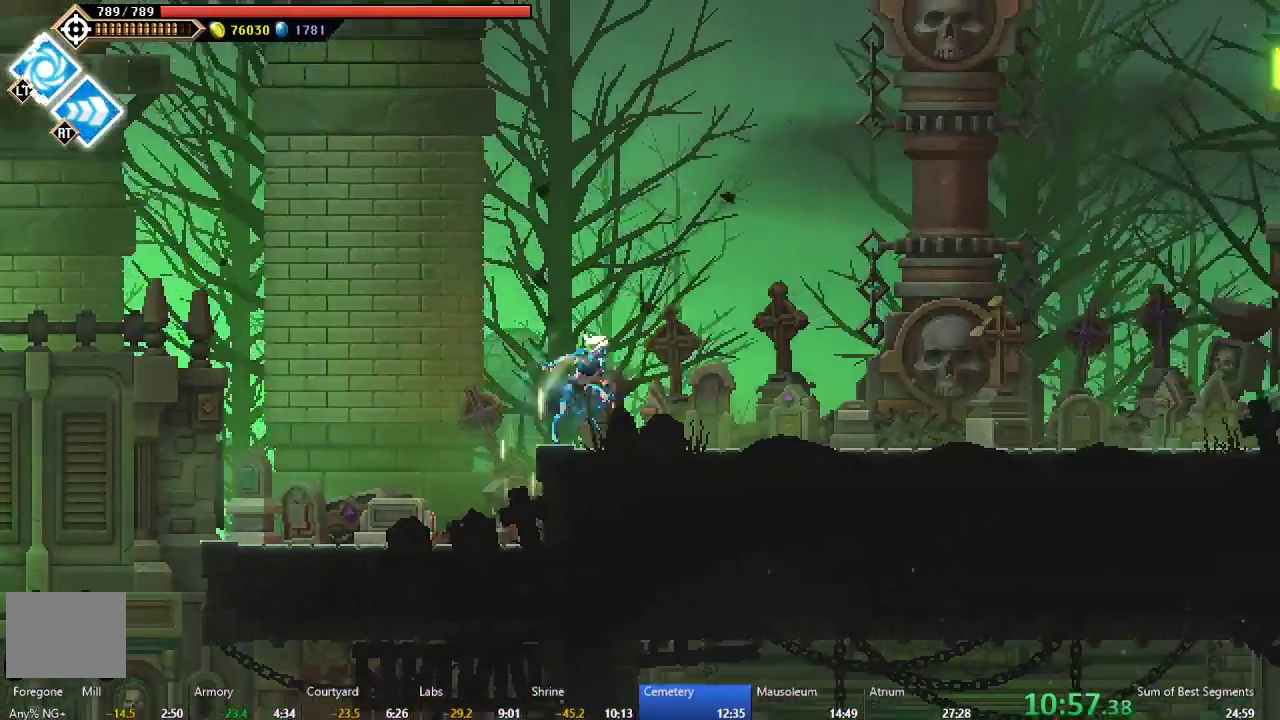
{"buttons": ["A", "DPAD_RIGHT"], "left_stick": "center", "events": [[200, "B", "down"], [317, "B", "up"], [383, "A", "down"]]}
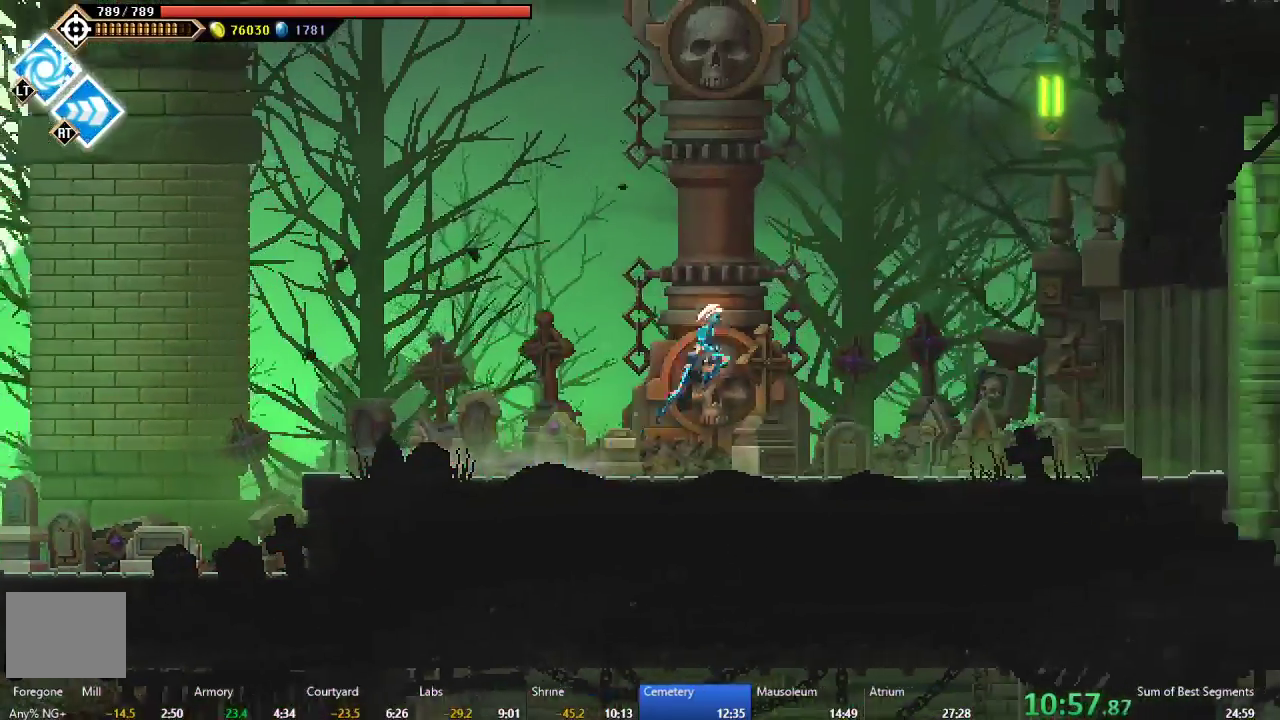
{"buttons": ["DPAD_RIGHT"], "left_stick": "center", "events": [[50, "A", "up"]]}
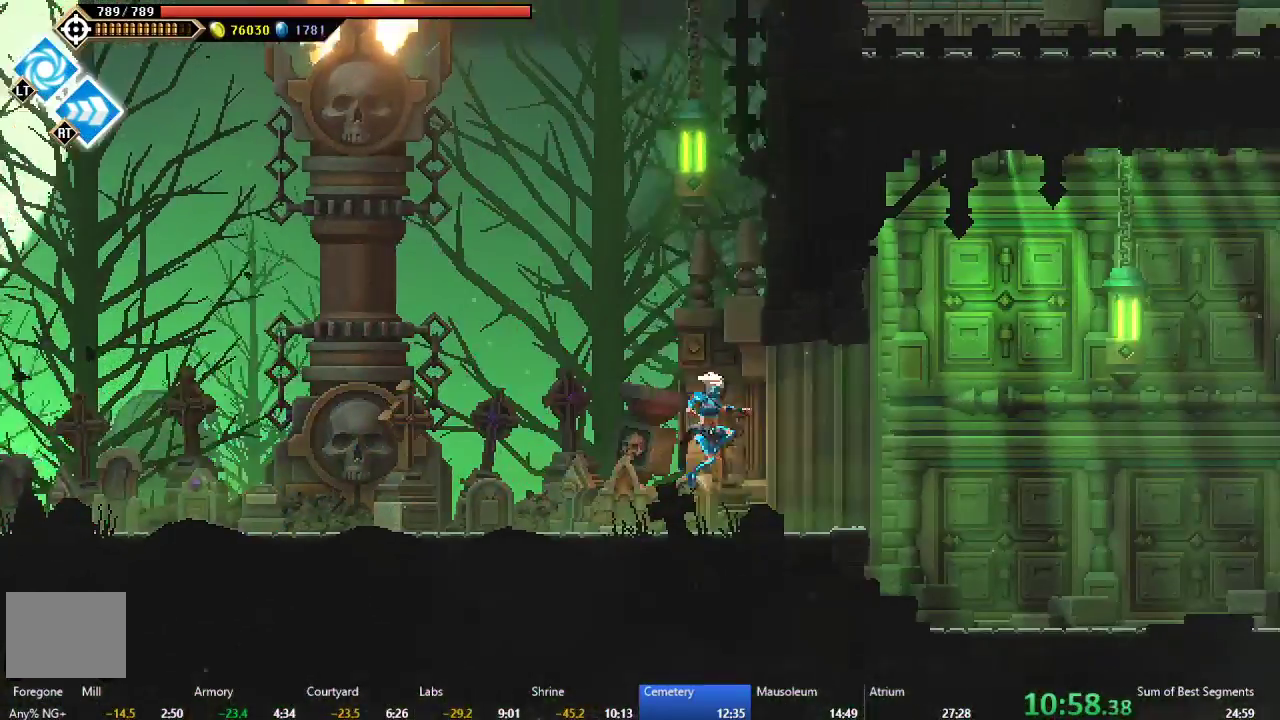
{"buttons": ["DPAD_RIGHT"], "left_stick": "center", "events": [[117, "B", "down"], [250, "B", "up"]]}
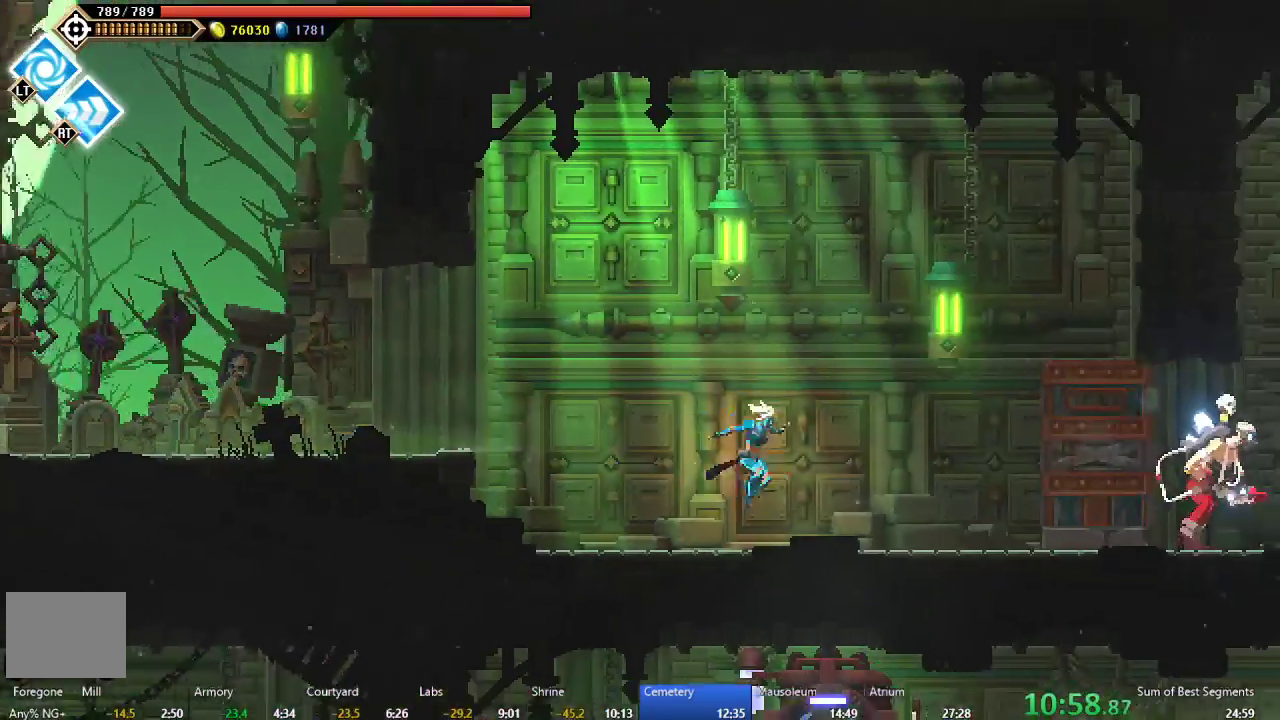
{"buttons": ["A", "DPAD_RIGHT"], "left_stick": "center", "events": [[300, "B", "down"], [417, "B", "up"], [500, "A", "down"]]}
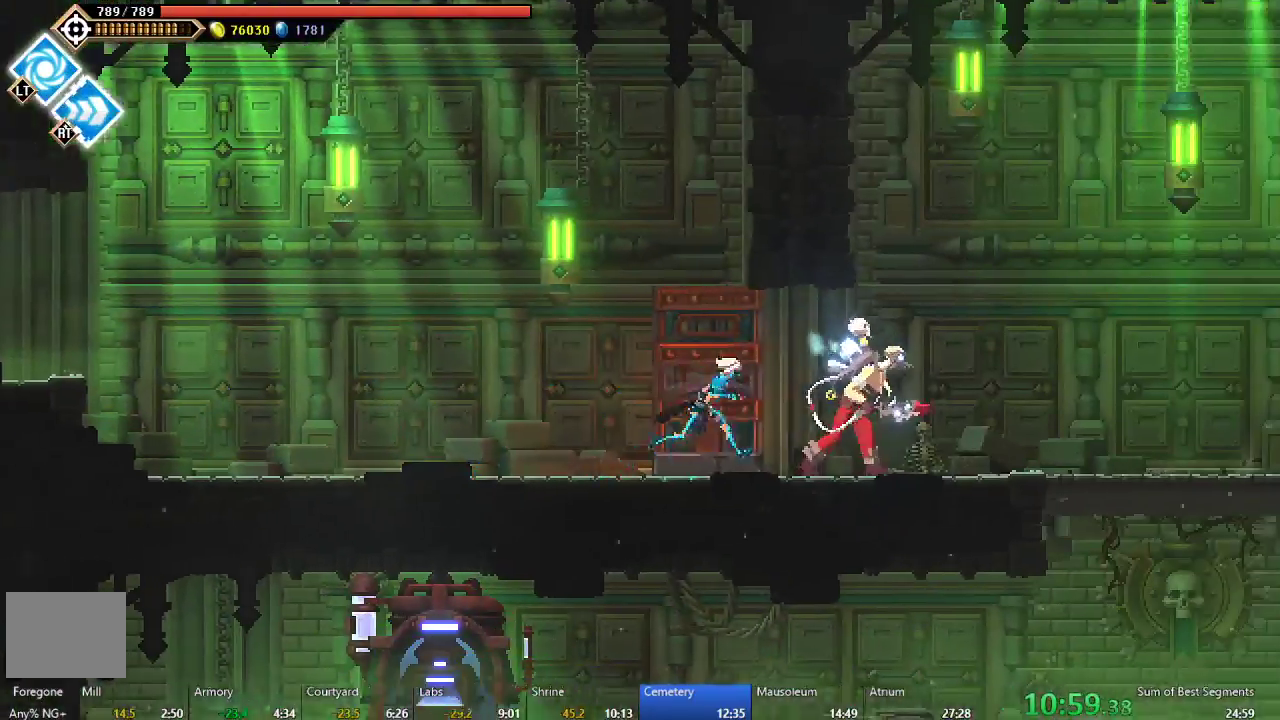
{"buttons": ["DPAD_RIGHT"], "left_stick": "center", "events": [[217, "A", "up"]]}
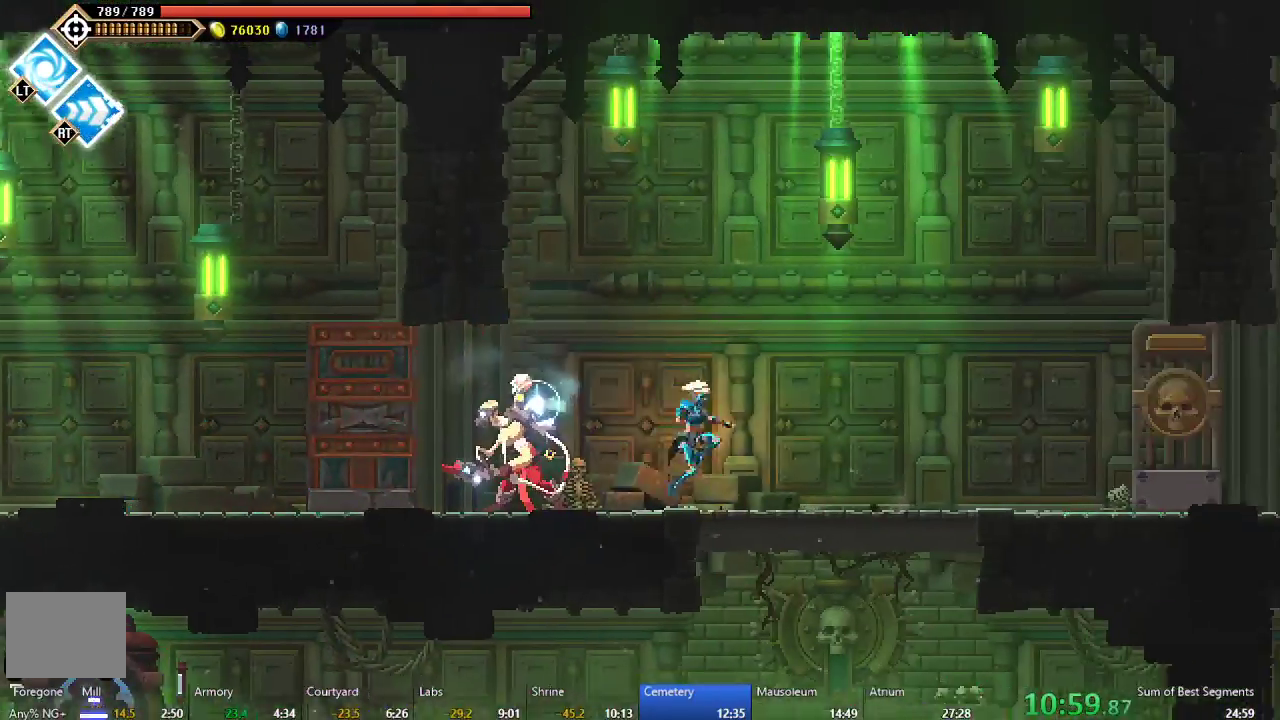
{"buttons": ["A", "DPAD_DOWN", "DPAD_RIGHT"], "left_stick": "center", "events": [[100, "DPAD_DOWN", "down"], [167, "A", "down"], [317, "A", "up"], [417, "A", "down"]]}
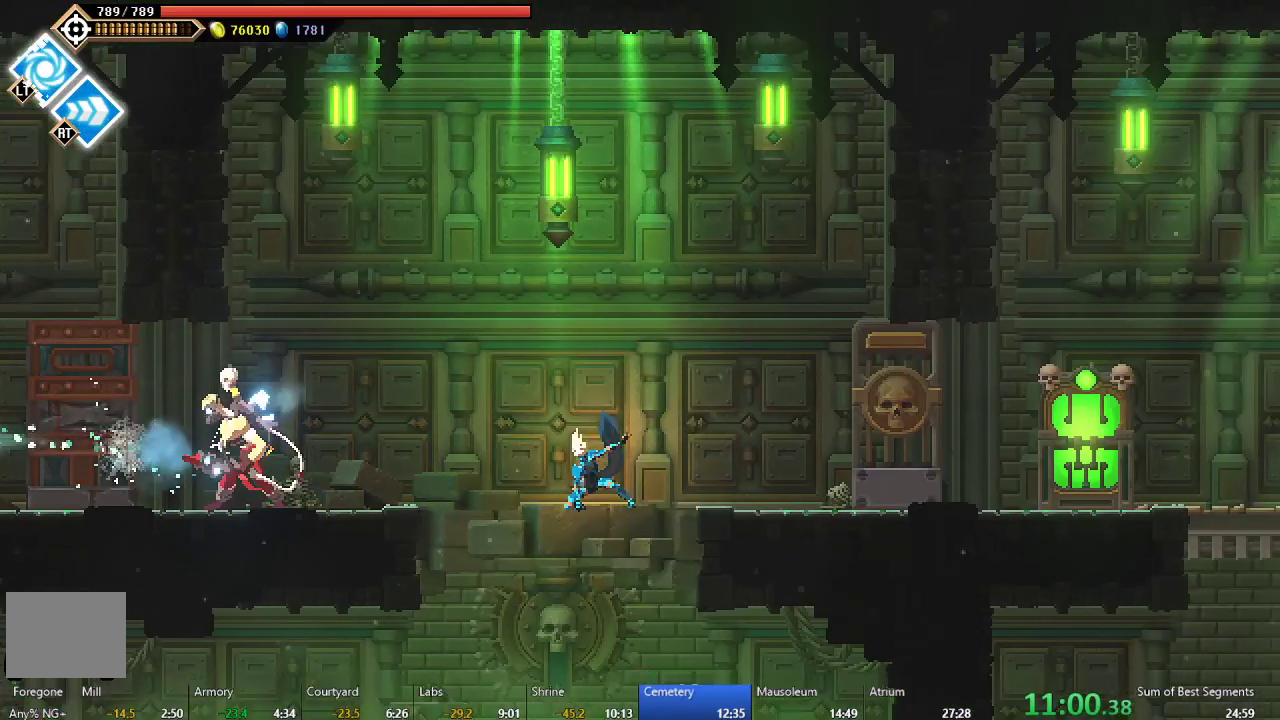
{"buttons": ["A"], "left_stick": "center", "events": [[17, "A", "up"], [167, "DPAD_RIGHT", "up"], [183, "DPAD_DOWN", "up"], [317, "A", "down"]]}
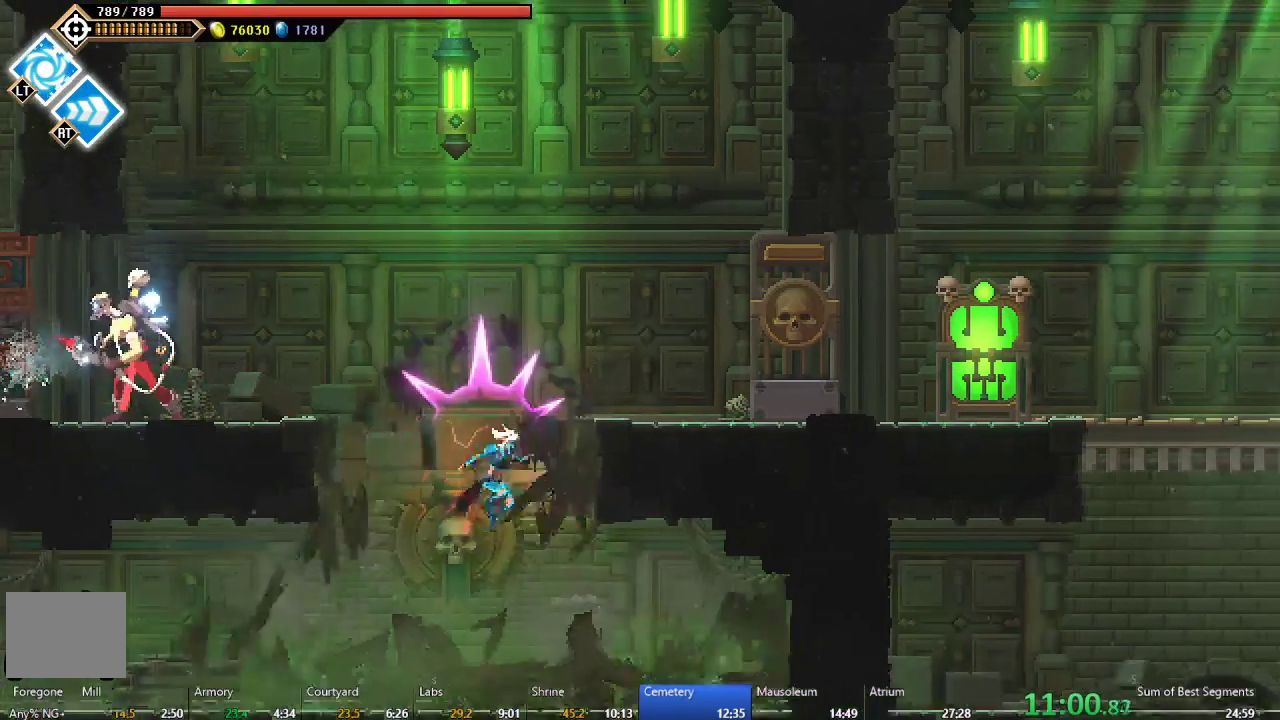
{"buttons": ["A"], "left_stick": "center", "events": [[50, "DPAD_RIGHT", "down"], [200, "A", "up"], [217, "DPAD_RIGHT", "up"], [333, "DPAD_LEFT", "down"], [417, "A", "down"], [500, "DPAD_LEFT", "up"]]}
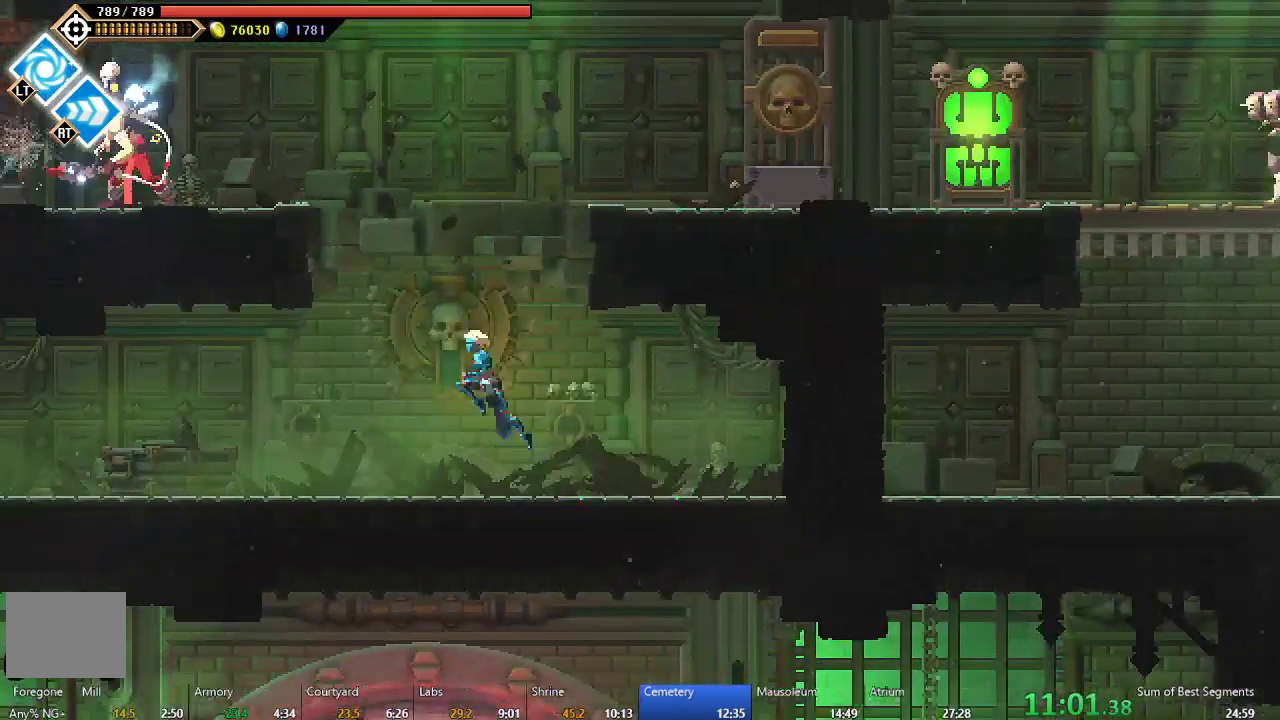
{"buttons": ["A", "DPAD_RIGHT"], "left_stick": "center", "events": [[83, "A", "up"], [83, "DPAD_RIGHT", "down"], [133, "A", "down"]]}
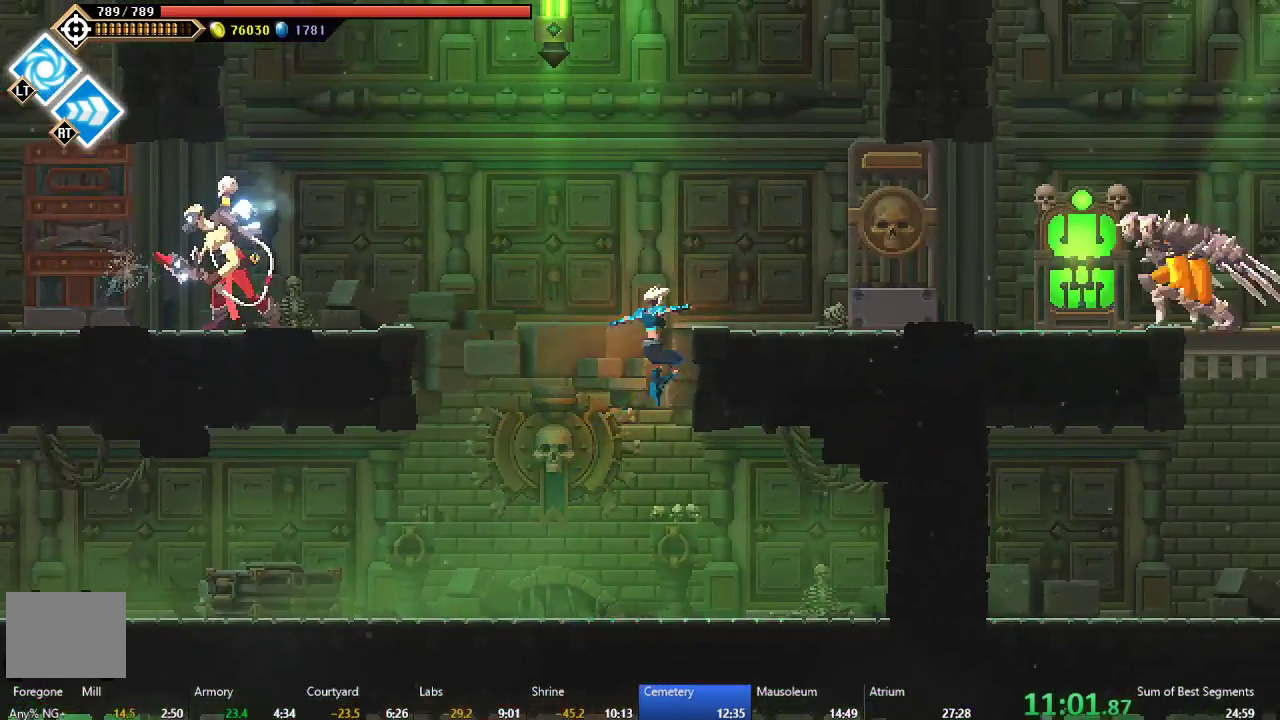
{"buttons": ["B", "DPAD_RIGHT"], "left_stick": "center", "events": [[217, "A", "up"], [483, "B", "down"]]}
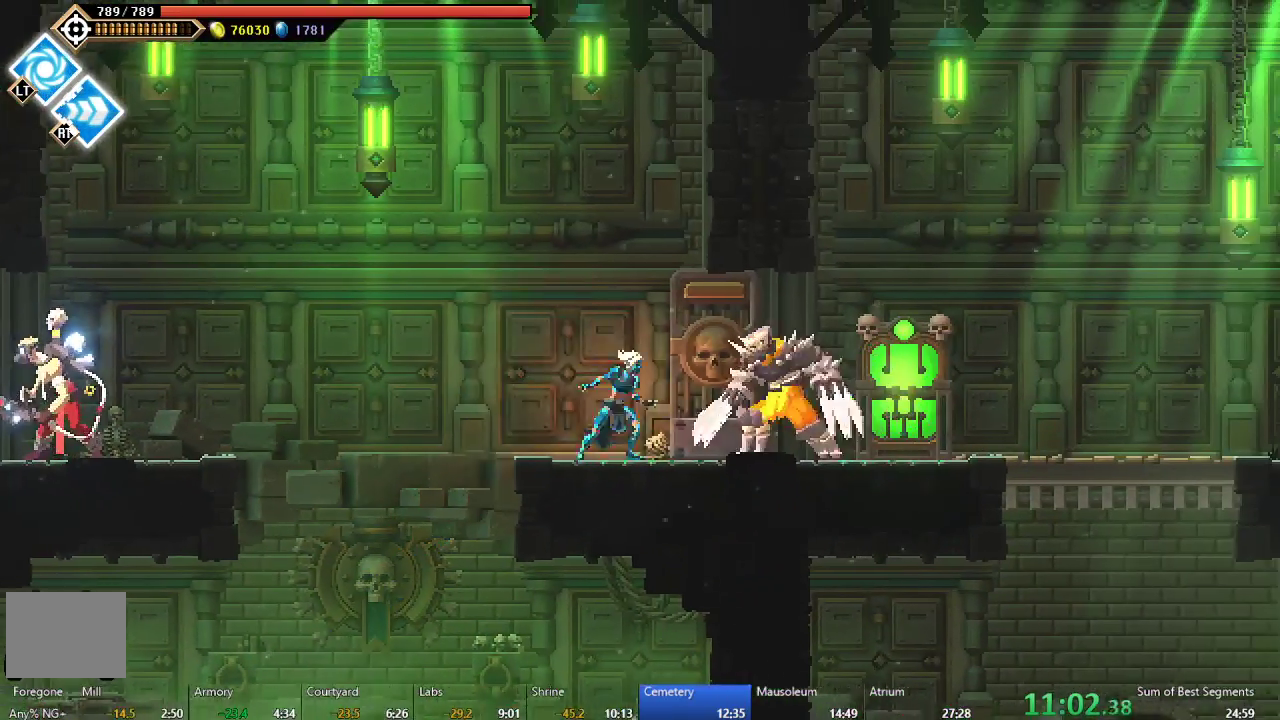
{"buttons": ["DPAD_RIGHT"], "left_stick": "center", "events": [[100, "B", "up"], [150, "A", "down"], [283, "A", "up"], [367, "B", "down"], [483, "B", "up"]]}
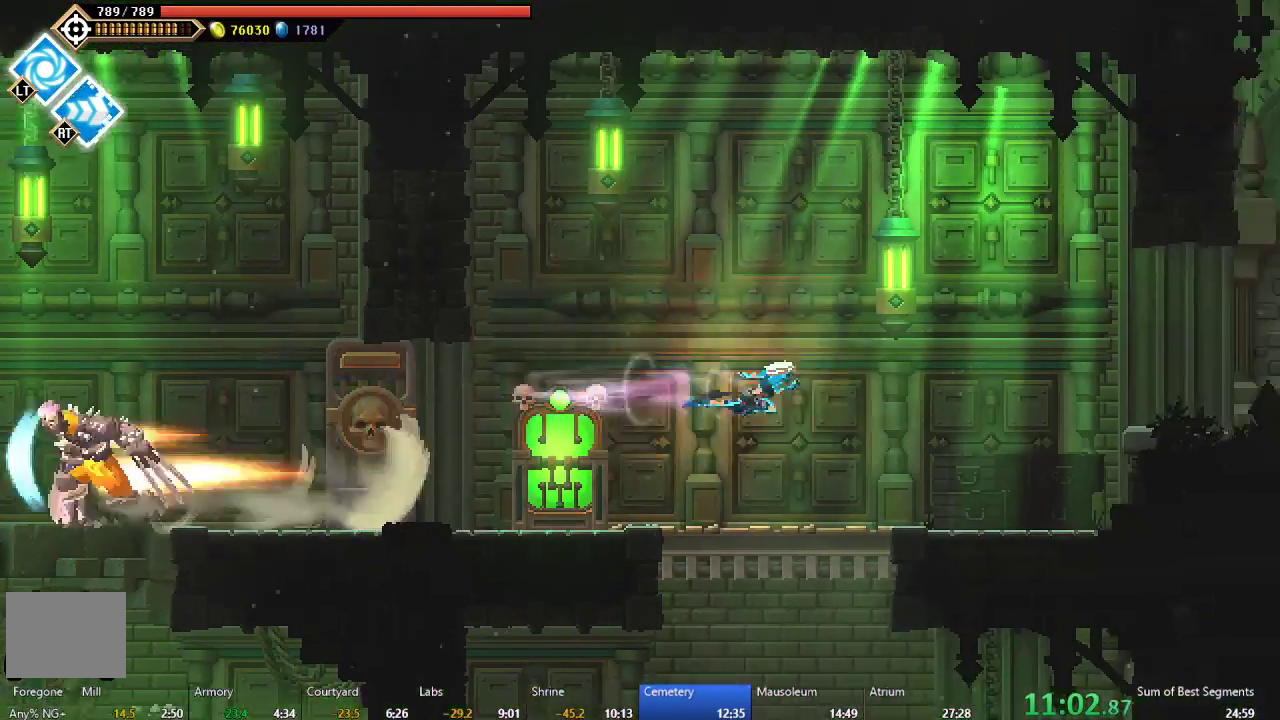
{"buttons": ["A", "DPAD_RIGHT"], "left_stick": "center", "events": [[383, "A", "down"]]}
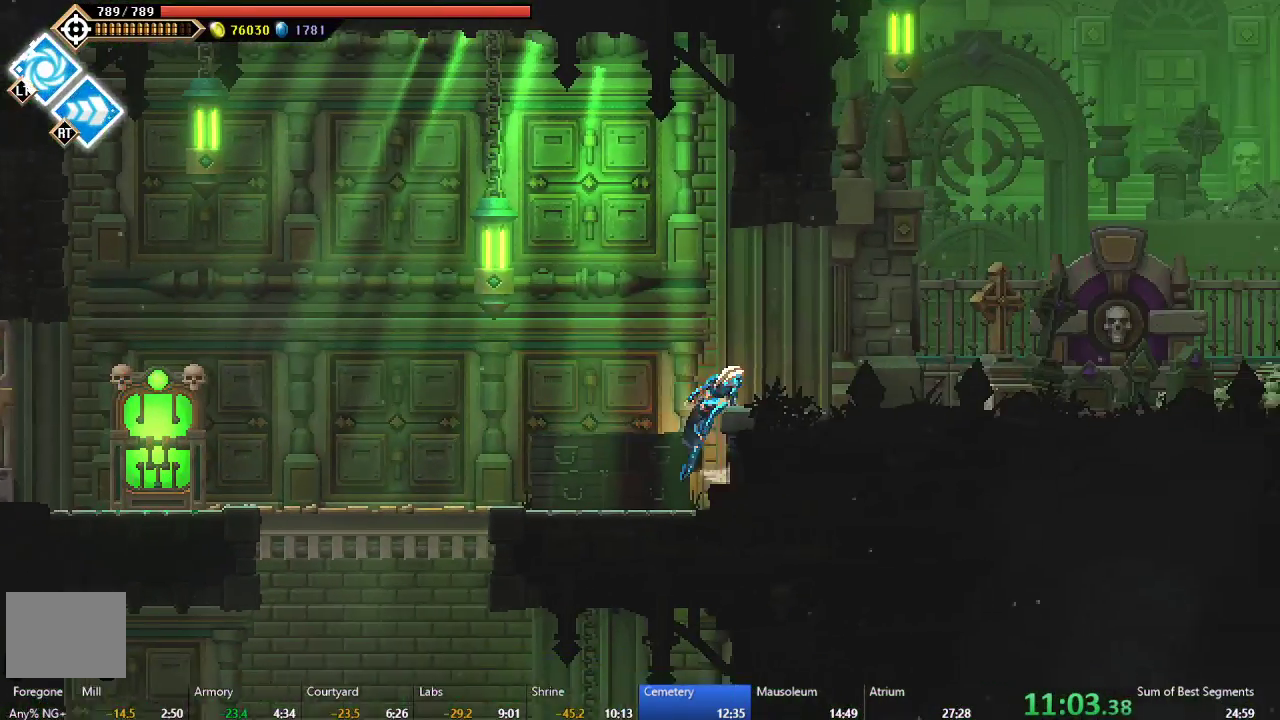
{"buttons": ["DPAD_RIGHT"], "left_stick": "center", "events": [[33, "A", "up"]]}
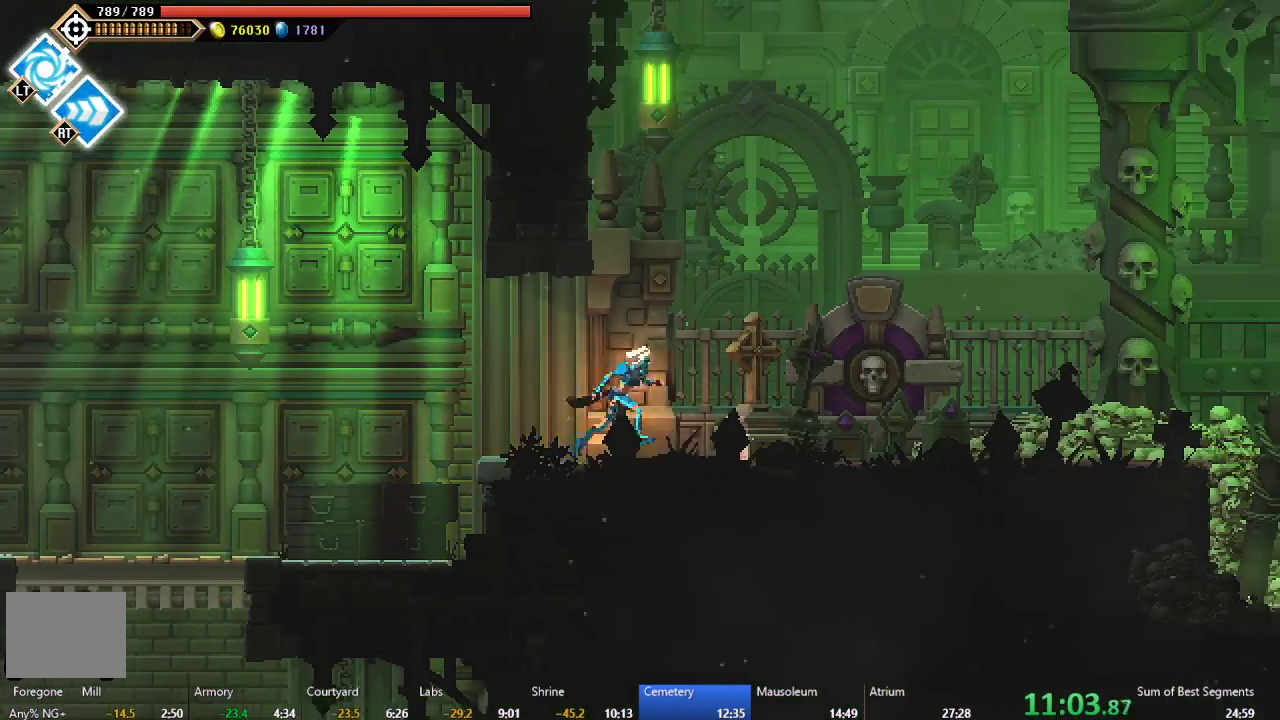
{"buttons": ["B", "DPAD_LEFT"], "left_stick": "center", "events": [[67, "DPAD_RIGHT", "up"], [150, "DPAD_LEFT", "down"], [250, "B", "down"]]}
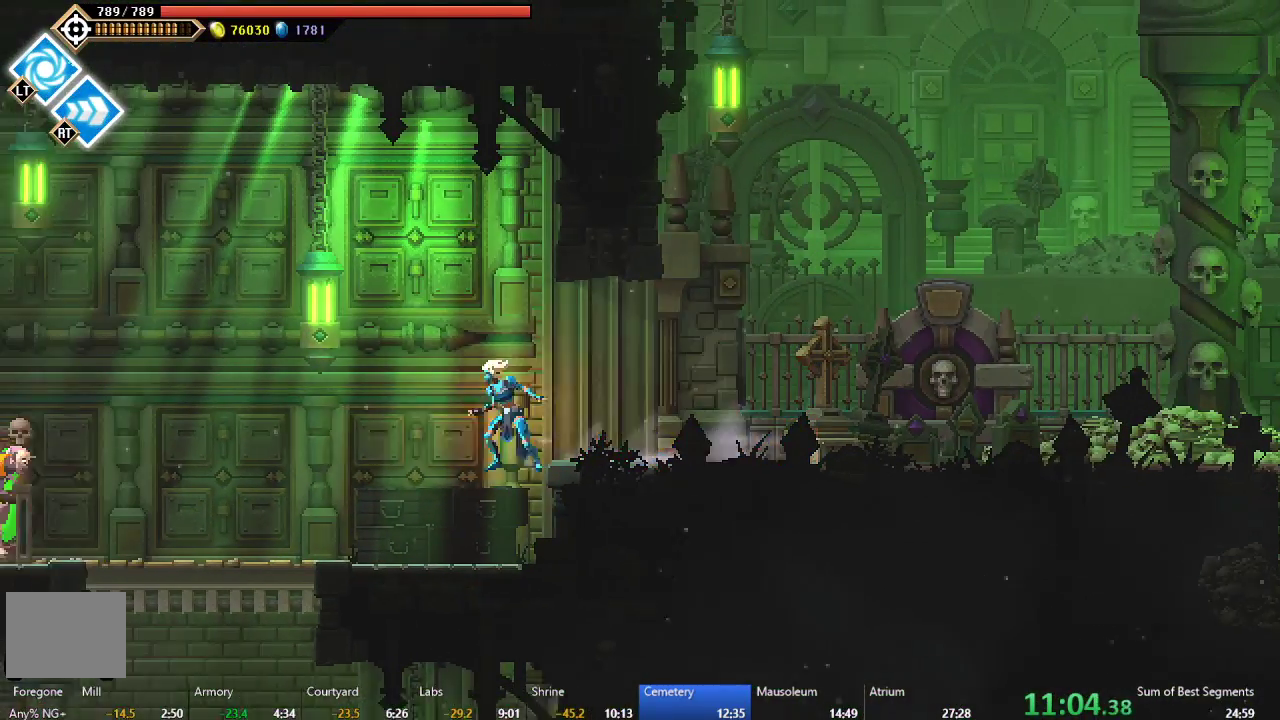
{"buttons": ["A", "DPAD_LEFT"], "left_stick": "center", "events": [[250, "B", "up"], [383, "A", "down"]]}
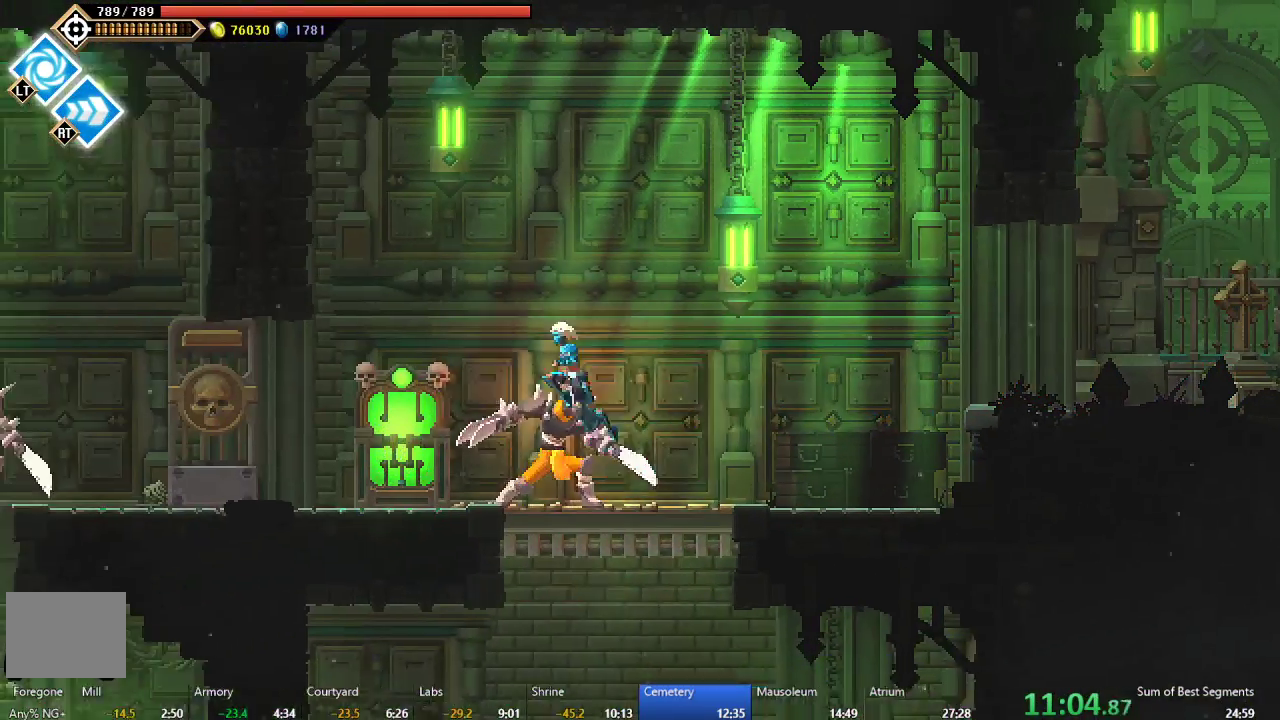
{"buttons": ["DPAD_RIGHT"], "left_stick": "center", "events": [[33, "A", "up"], [183, "DPAD_LEFT", "up"], [233, "DPAD_RIGHT", "down"]]}
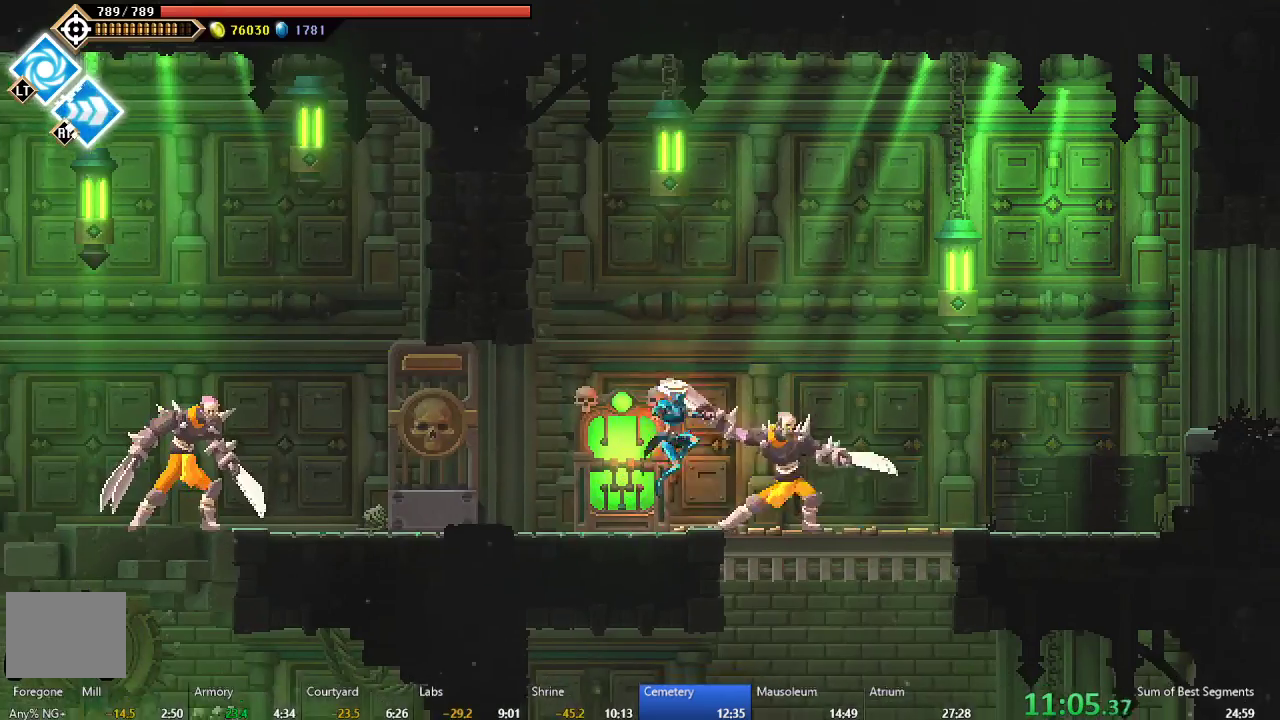
{"buttons": ["DPAD_DOWN"], "left_stick": "center", "events": [[167, "DPAD_DOWN", "down"], [200, "DPAD_RIGHT", "up"], [217, "A", "down"], [400, "A", "up"]]}
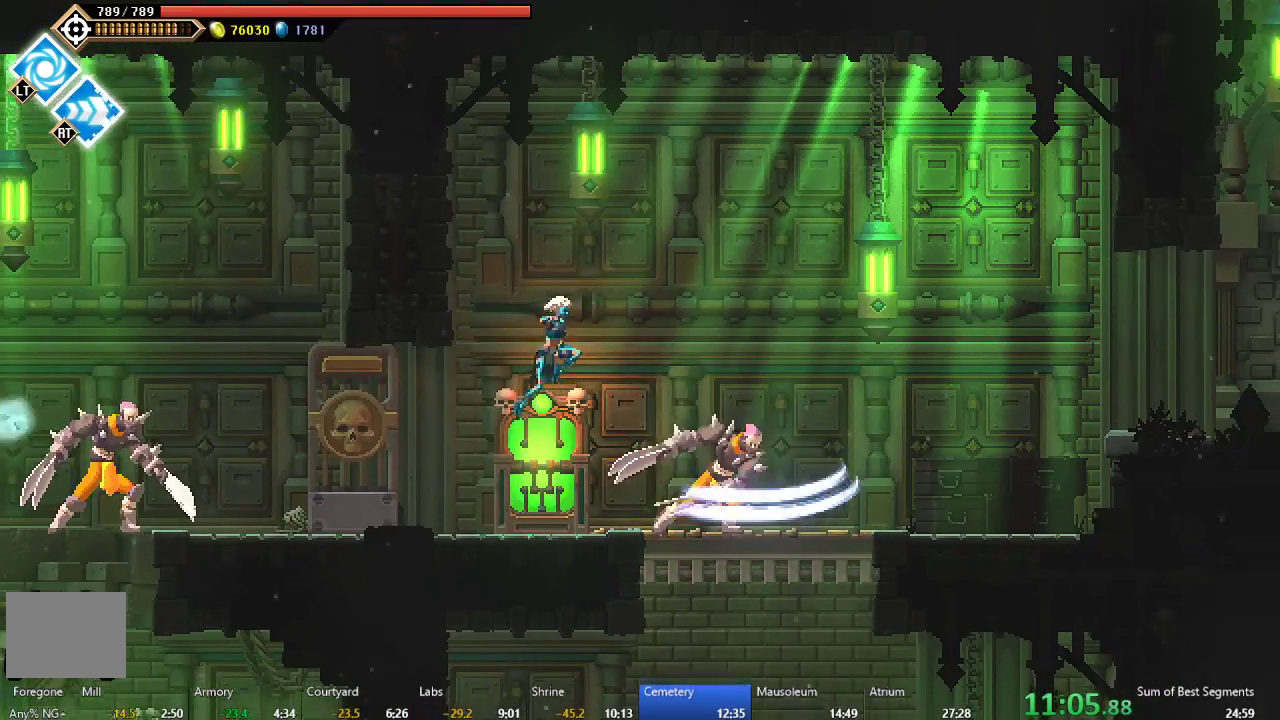
{"buttons": ["DPAD_DOWN", "DPAD_RIGHT"], "left_stick": "center", "events": [[17, "DPAD_DOWN", "up"], [17, "DPAD_RIGHT", "down"], [500, "DPAD_DOWN", "down"]]}
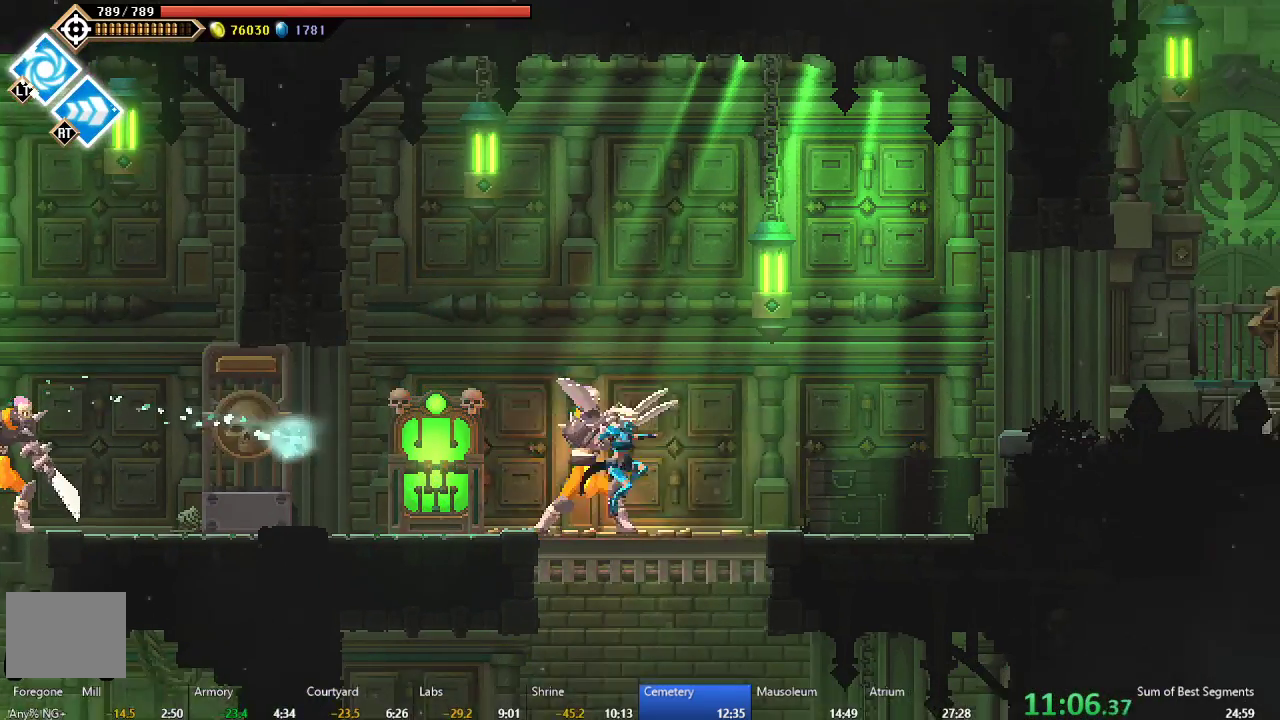
{"buttons": ["DPAD_LEFT"], "left_stick": "center", "events": [[33, "DPAD_RIGHT", "up"], [117, "A", "down"], [267, "A", "up"], [383, "DPAD_LEFT", "down"], [400, "DPAD_DOWN", "up"]]}
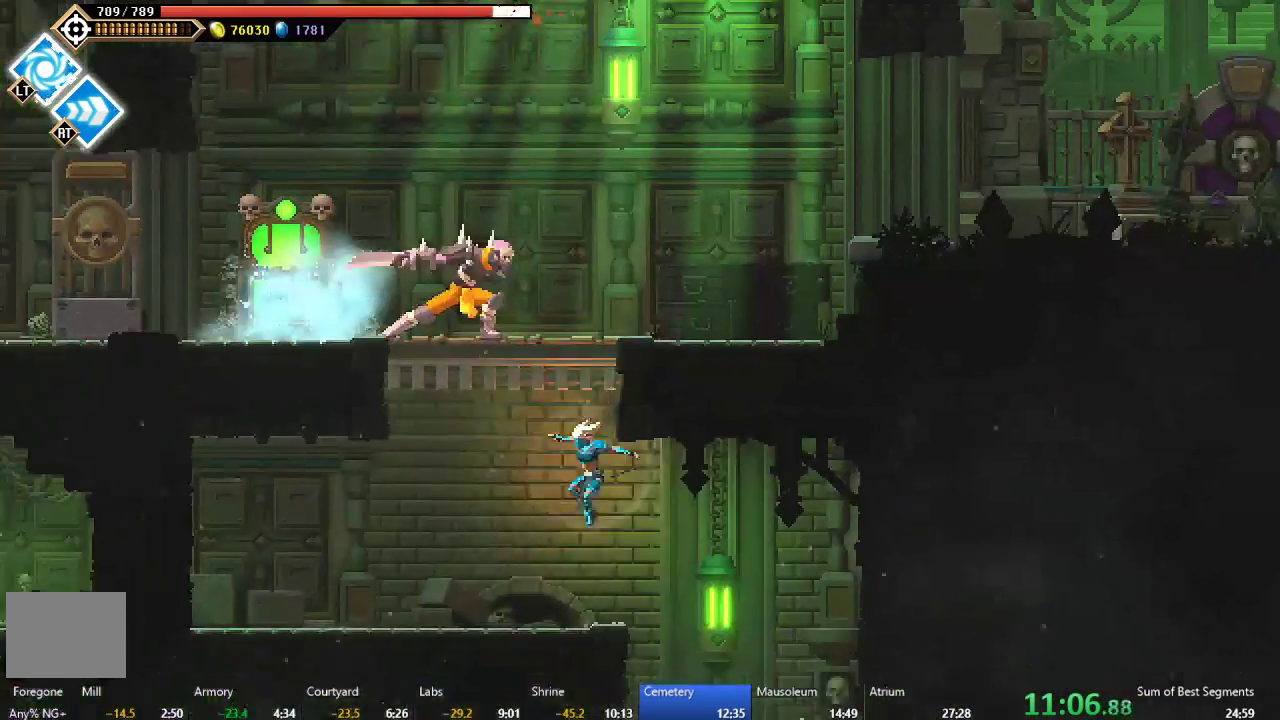
{"buttons": [], "left_stick": "center", "events": [[350, "DPAD_LEFT", "up"]]}
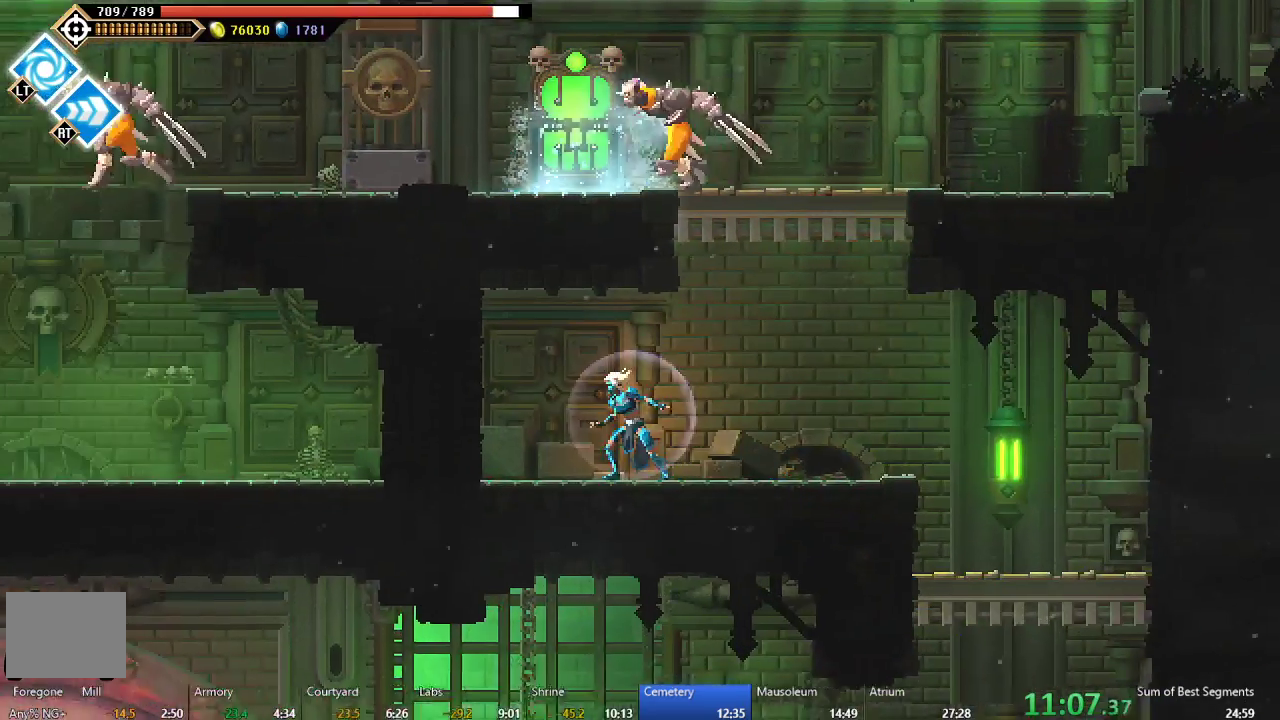
{"buttons": [], "left_stick": "center", "events": [[250, "DPAD_RIGHT", "down"], [350, "A", "down"], [467, "DPAD_RIGHT", "up"], [500, "A", "up"]]}
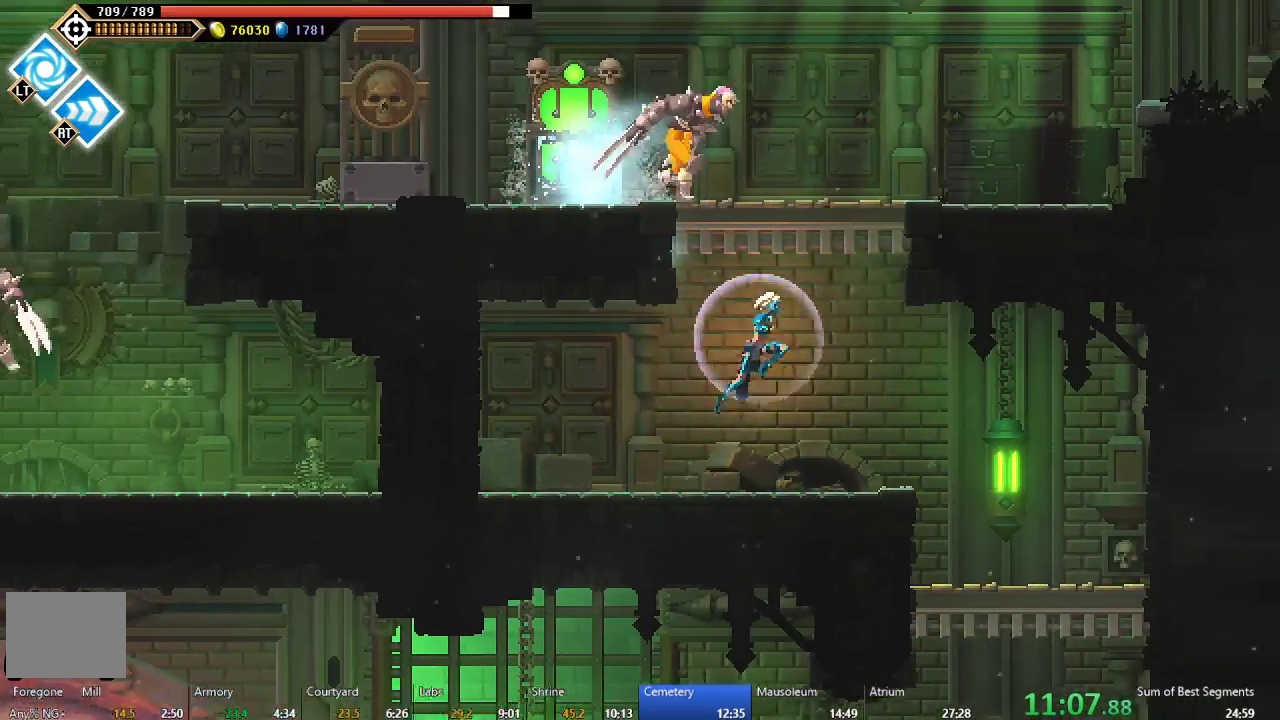
{"buttons": ["DPAD_LEFT"], "left_stick": "center", "events": [[50, "A", "down"], [117, "DPAD_LEFT", "down"], [450, "A", "up"]]}
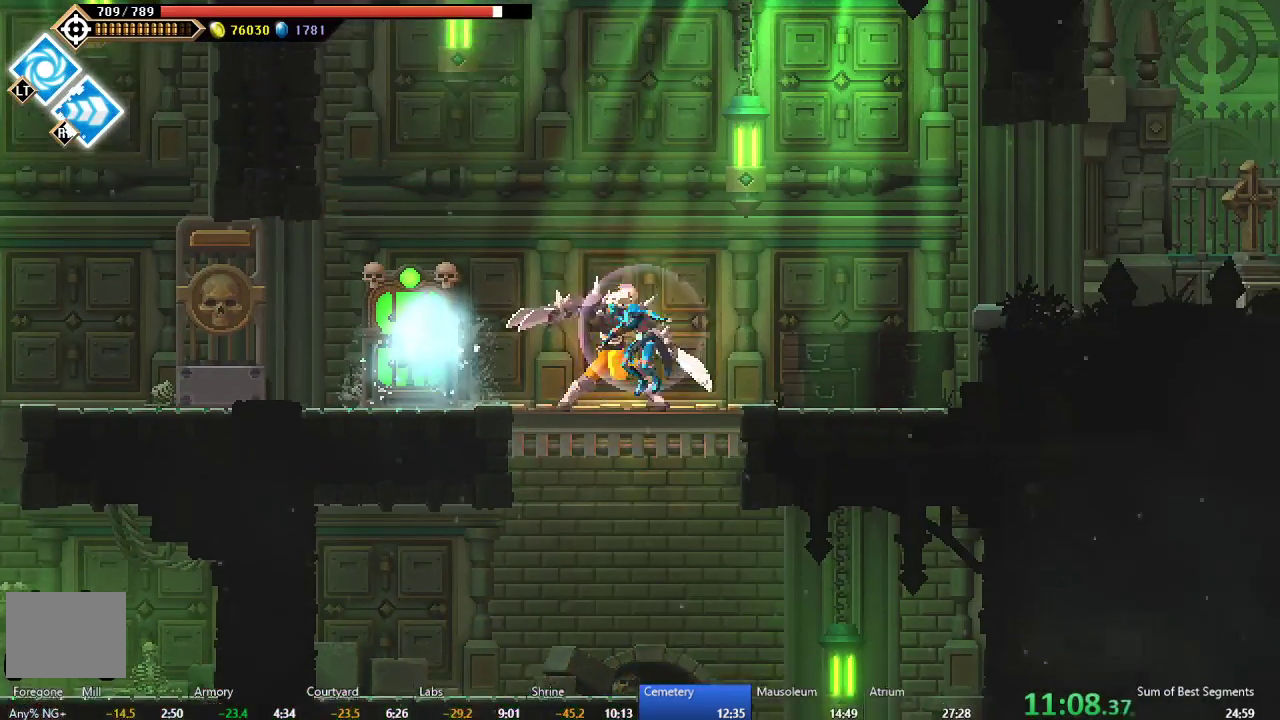
{"buttons": ["DPAD_LEFT"], "left_stick": "center", "events": [[200, "B", "down"], [333, "B", "up"]]}
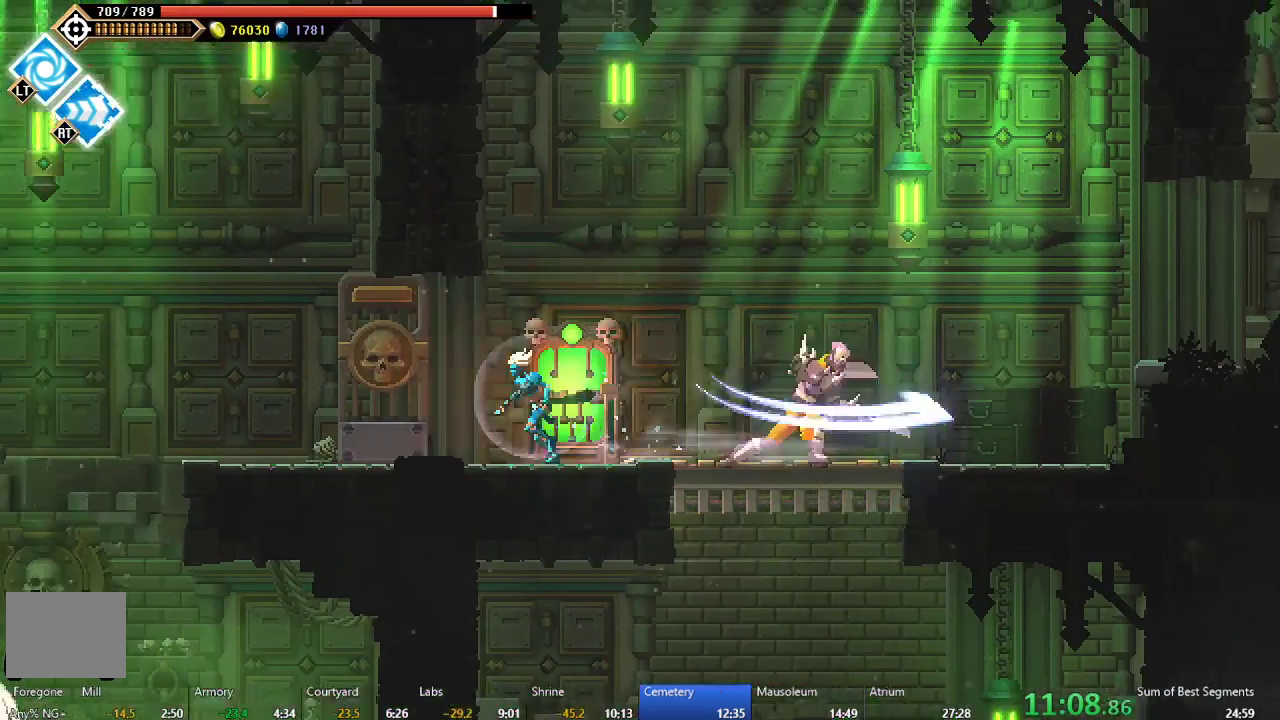
{"buttons": ["DPAD_LEFT"], "left_stick": "center", "events": []}